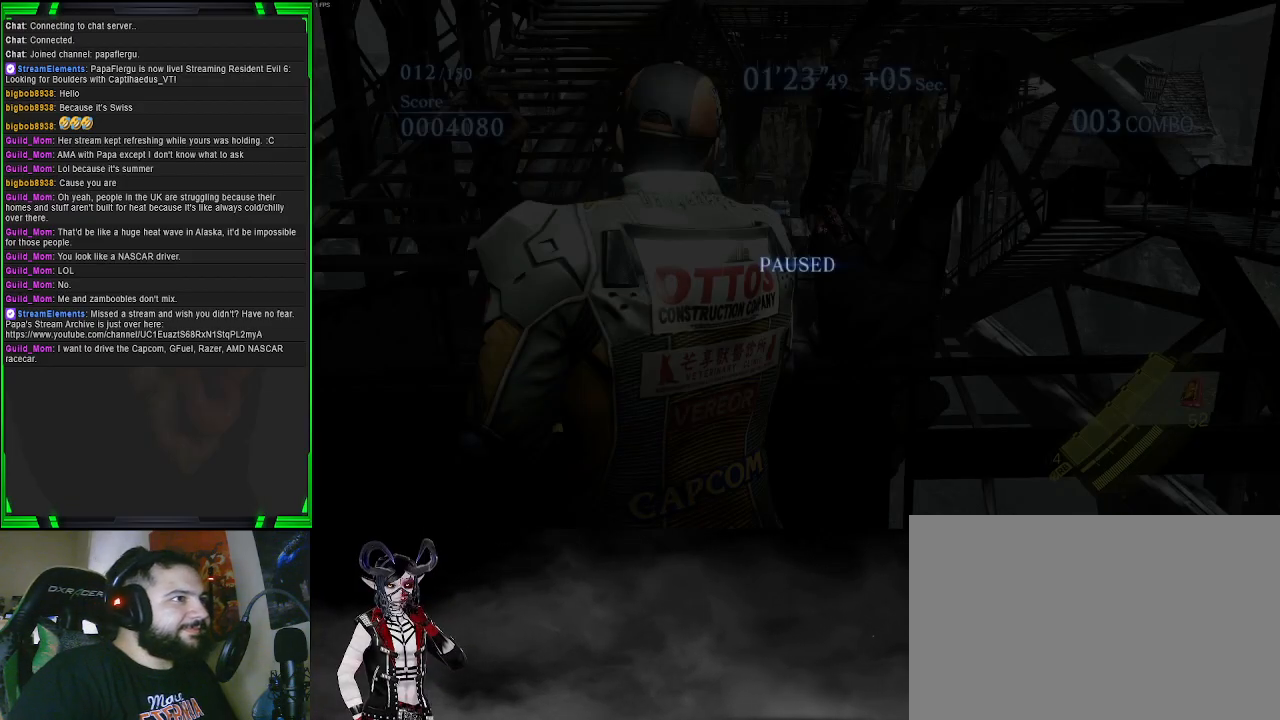
Gameplay with a controller (PlayStation layout); each line is a JSON object with the inputs held at the frame after it. "events" lists button and stick changes between this image and that frame as [ms after this image, input, new state], when the widget could be followed in between.
{"buttons": ["START"], "left_stick": "center", "right_stick": "center", "events": [[50, "CIRCLE", "down"], [183, "CIRCLE", "up"], [467, "START", "down"]]}
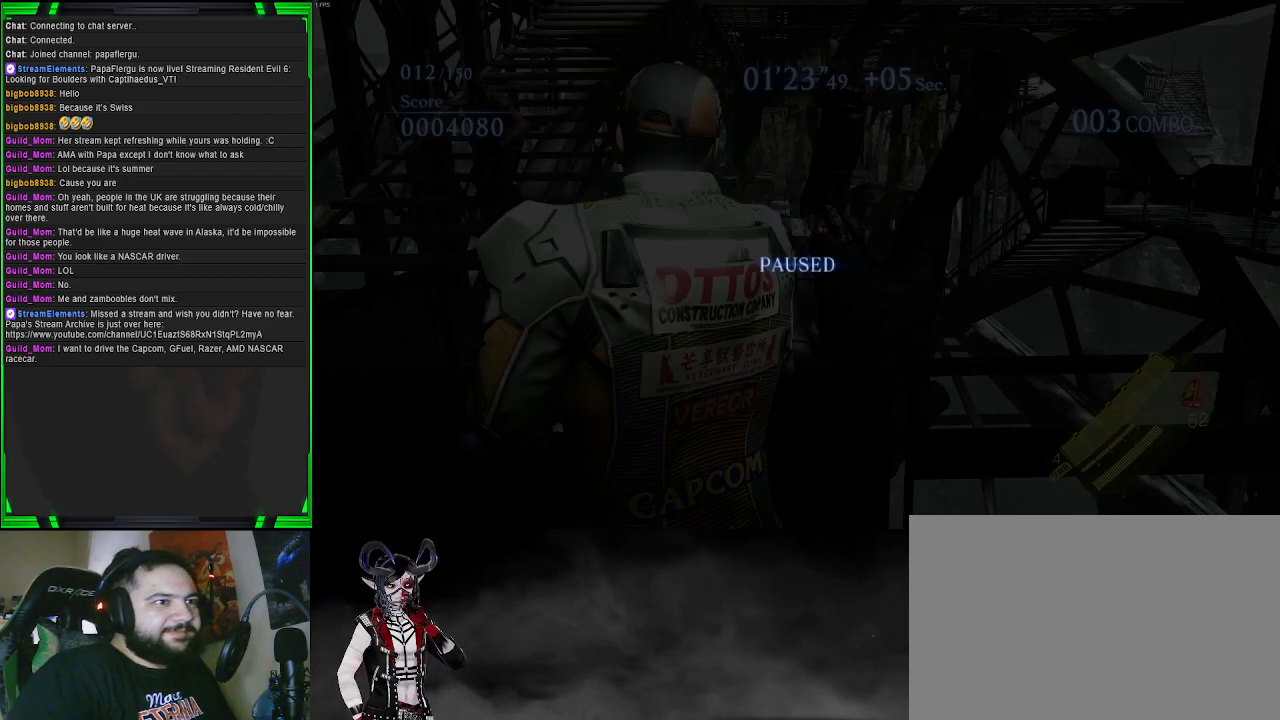
{"buttons": [], "left_stick": "left", "right_stick": "right", "events": [[117, "START", "up"], [383, "left_stick", "left"], [483, "right_stick", "right"]]}
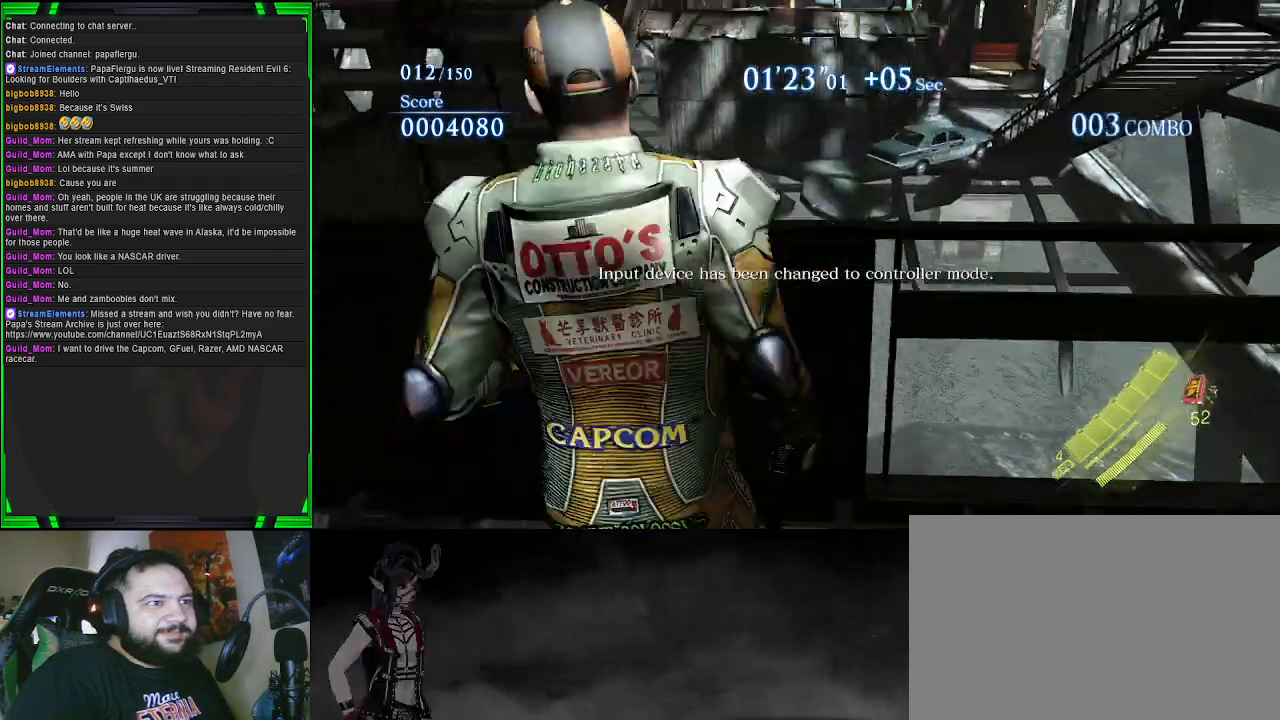
{"buttons": [], "left_stick": "down-left", "right_stick": "center", "events": [[267, "left_stick", "down-left"], [500, "right_stick", "center"]]}
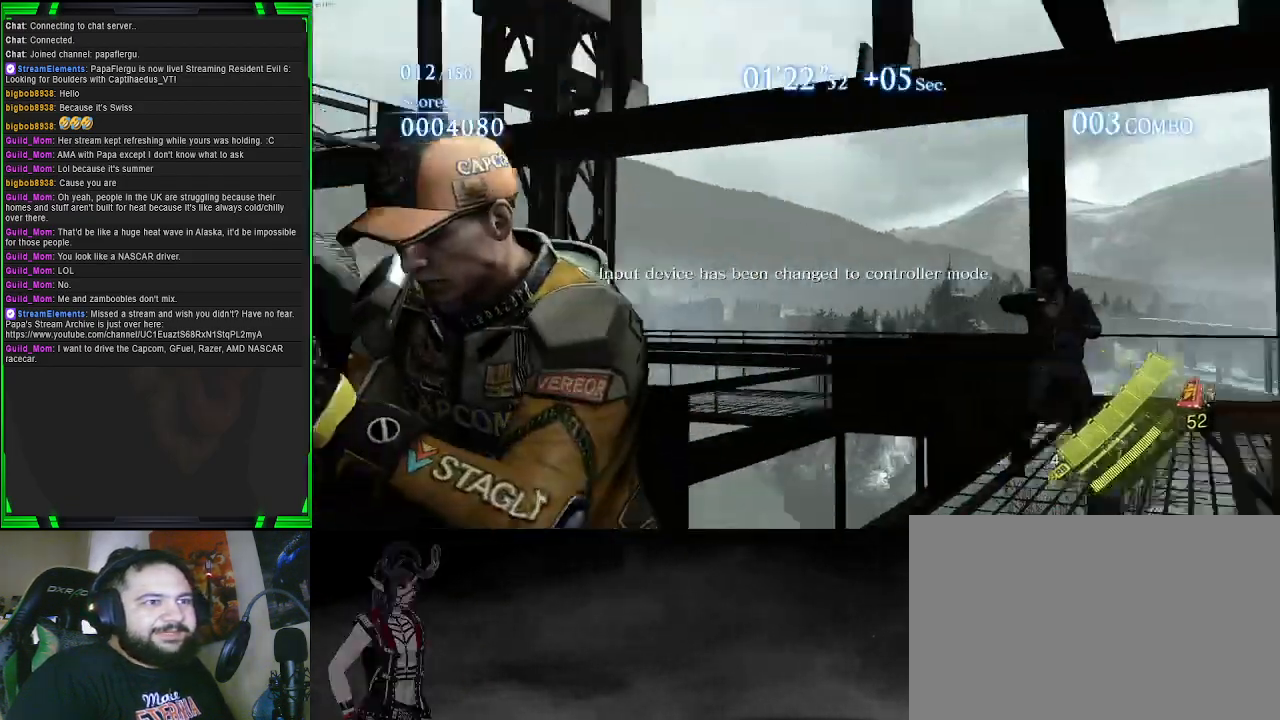
{"buttons": [], "left_stick": "down-right", "right_stick": "down-right", "events": [[400, "right_stick", "down-right"], [450, "left_stick", "down-right"]]}
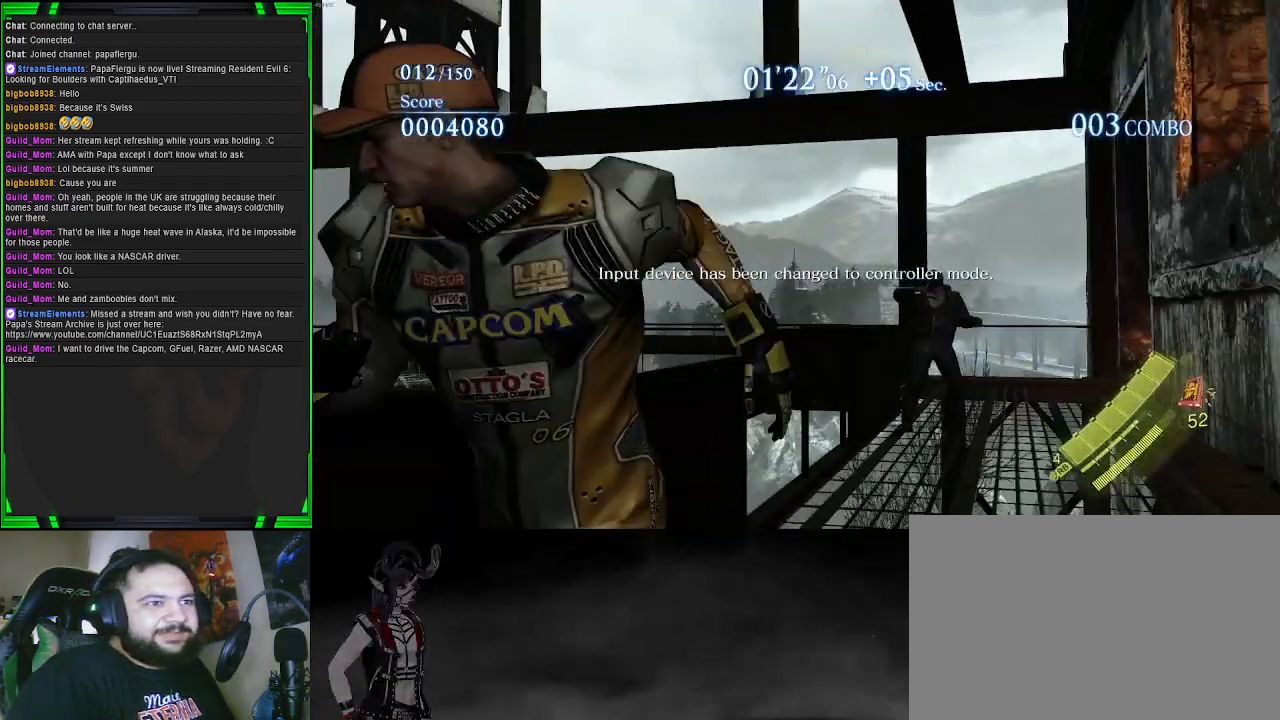
{"buttons": [], "left_stick": "up-right", "right_stick": "left", "events": [[50, "right_stick", "center"], [83, "left_stick", "up-right"], [317, "right_stick", "left"]]}
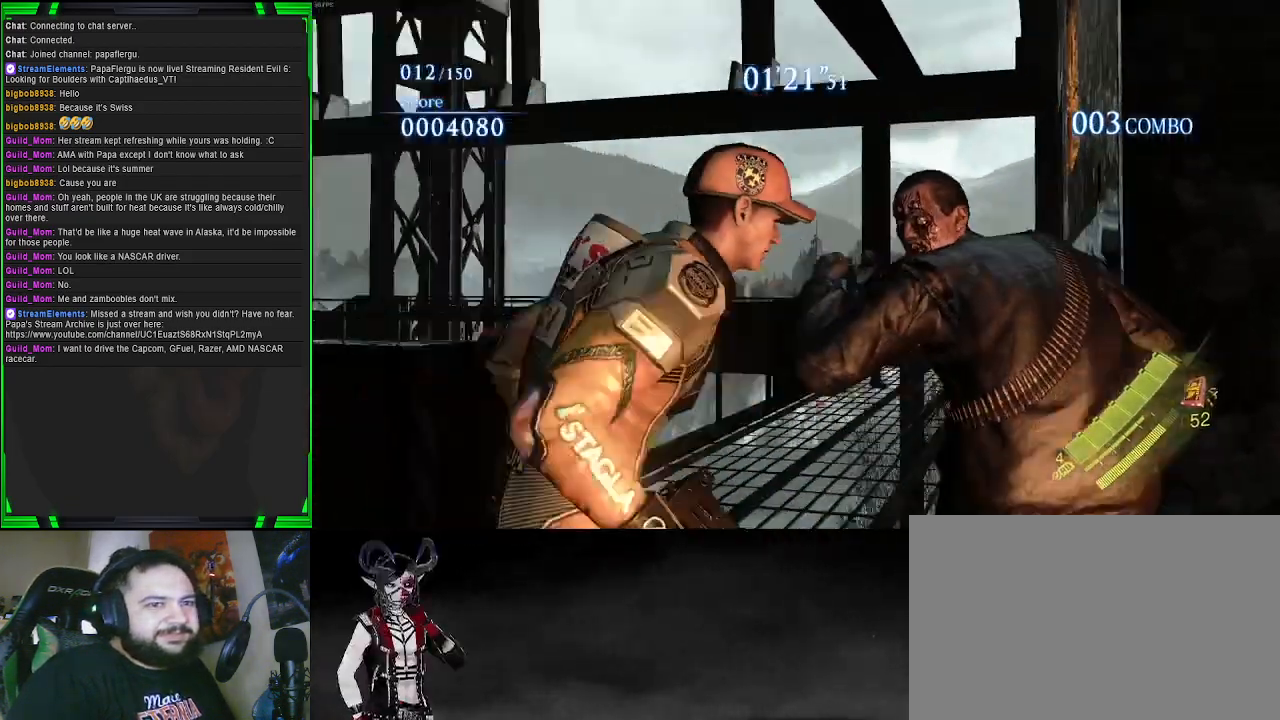
{"buttons": [], "left_stick": "down-left", "right_stick": "down-right", "events": [[50, "left_stick", "up"], [83, "right_stick", "center"], [167, "right_stick", "right"], [200, "left_stick", "up-left"], [400, "left_stick", "down-left"], [500, "right_stick", "down-right"]]}
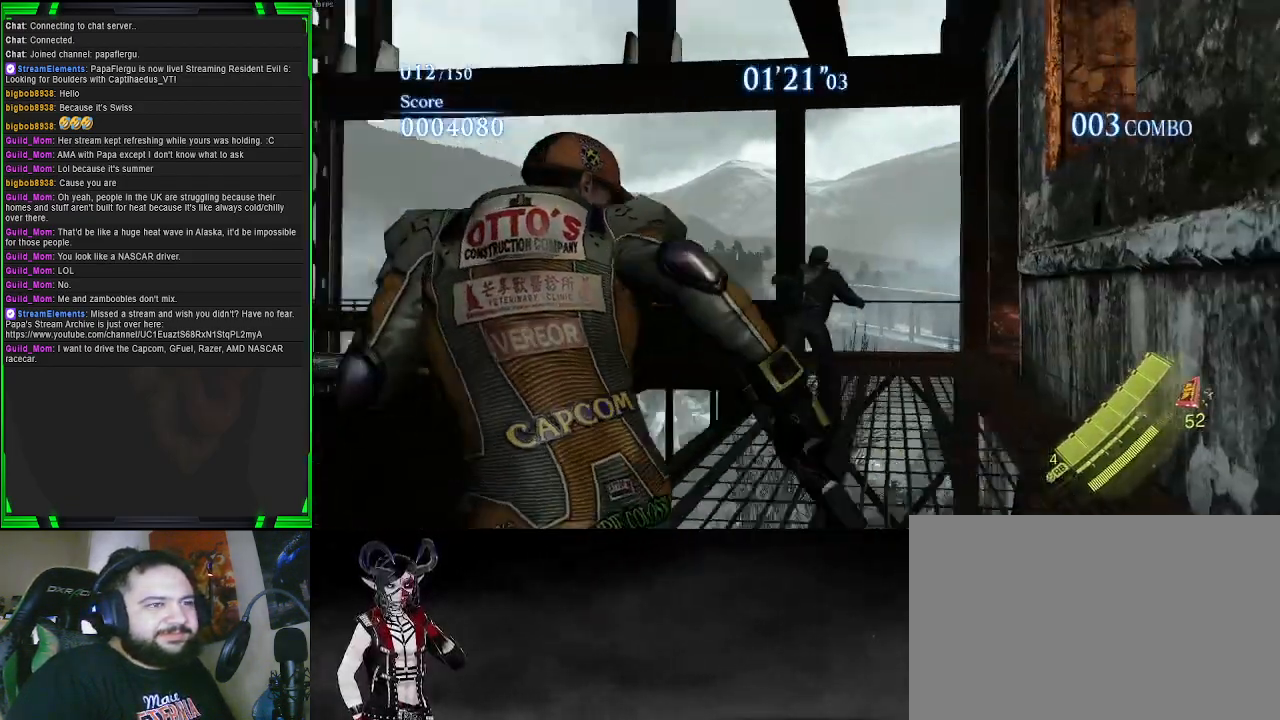
{"buttons": [], "left_stick": "down-right", "right_stick": "center", "events": [[67, "left_stick", "down-right"], [200, "right_stick", "center"]]}
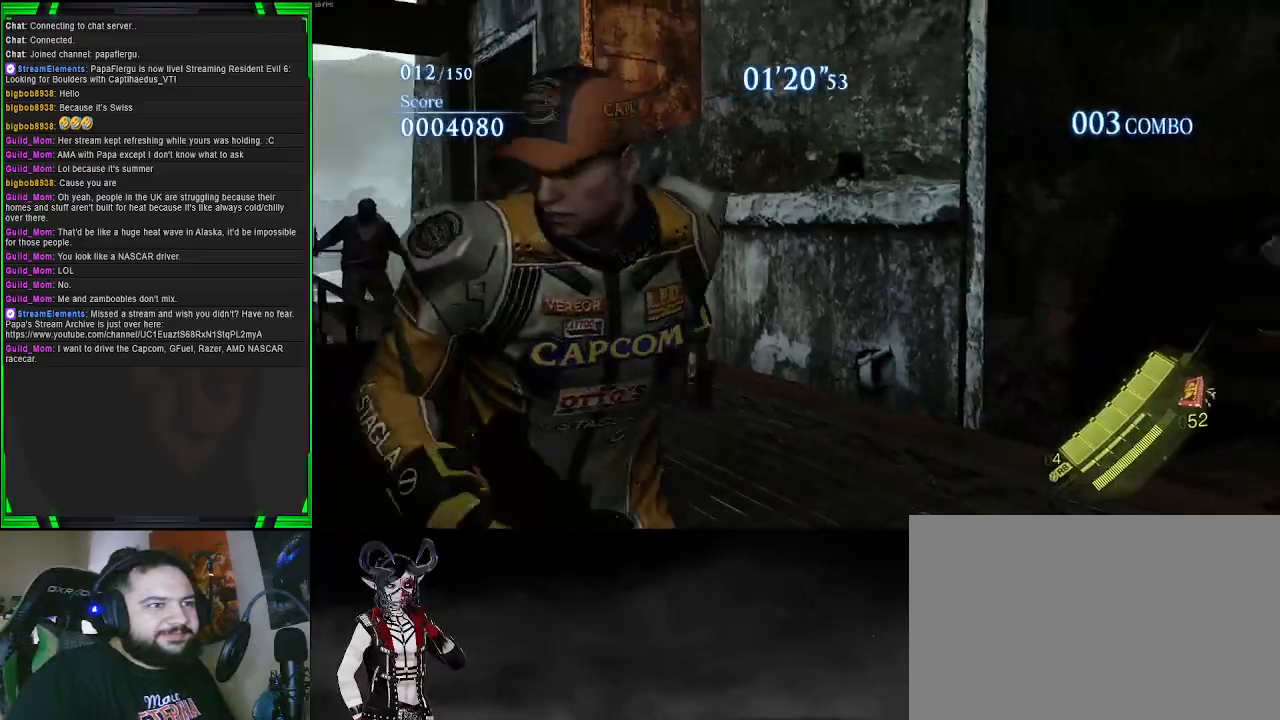
{"buttons": [], "left_stick": "down-left", "right_stick": "left", "events": [[50, "left_stick", "down-left"], [67, "right_stick", "down-right"], [233, "right_stick", "center"], [350, "right_stick", "left"]]}
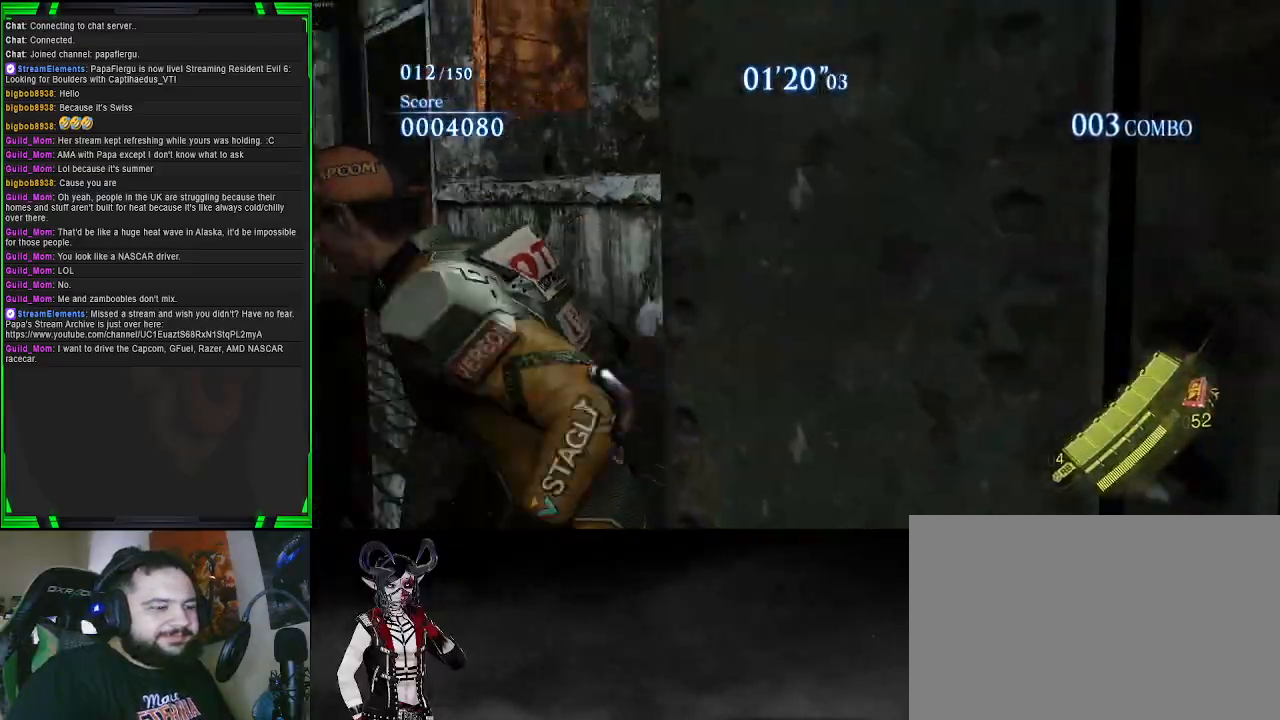
{"buttons": [], "left_stick": "up-left", "right_stick": "center", "events": [[117, "left_stick", "left"], [450, "left_stick", "up-left"], [500, "right_stick", "center"]]}
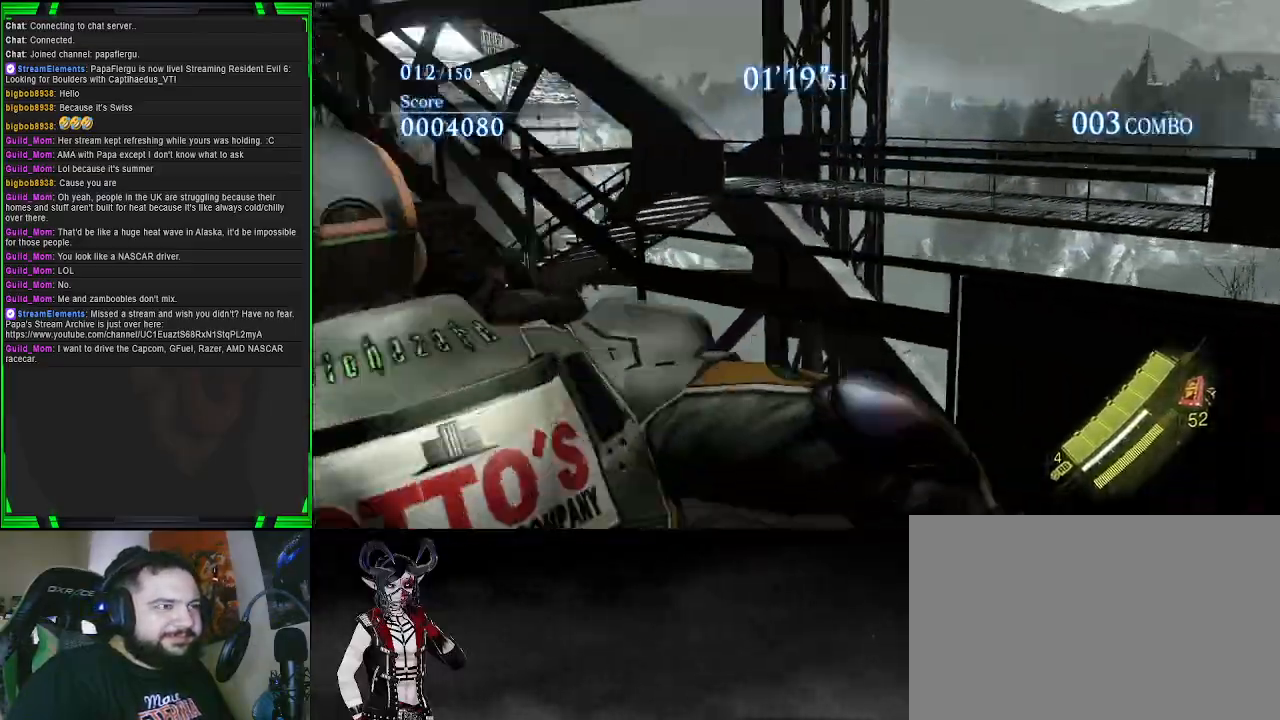
{"buttons": [], "left_stick": "up-right", "right_stick": "center", "events": [[67, "SQUARE", "down"], [217, "SQUARE", "up"], [417, "left_stick", "up-right"]]}
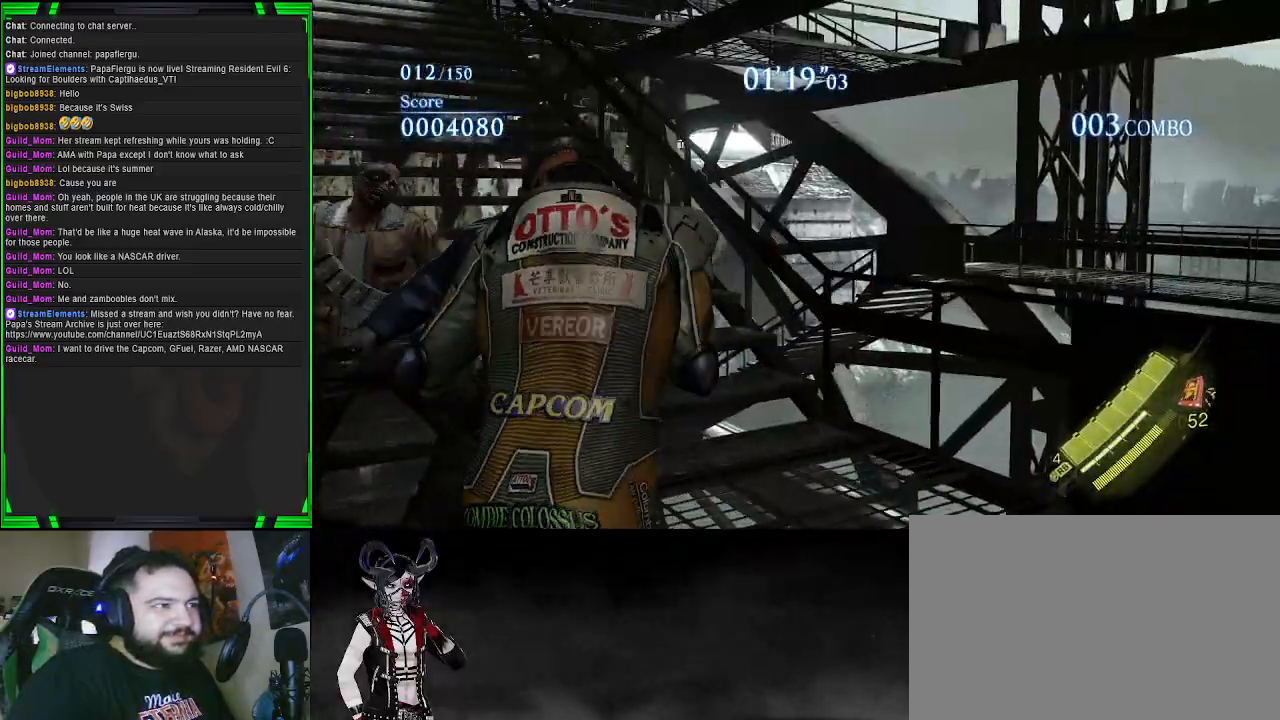
{"buttons": [], "left_stick": "up-right", "right_stick": "left", "events": [[50, "right_stick", "left"]]}
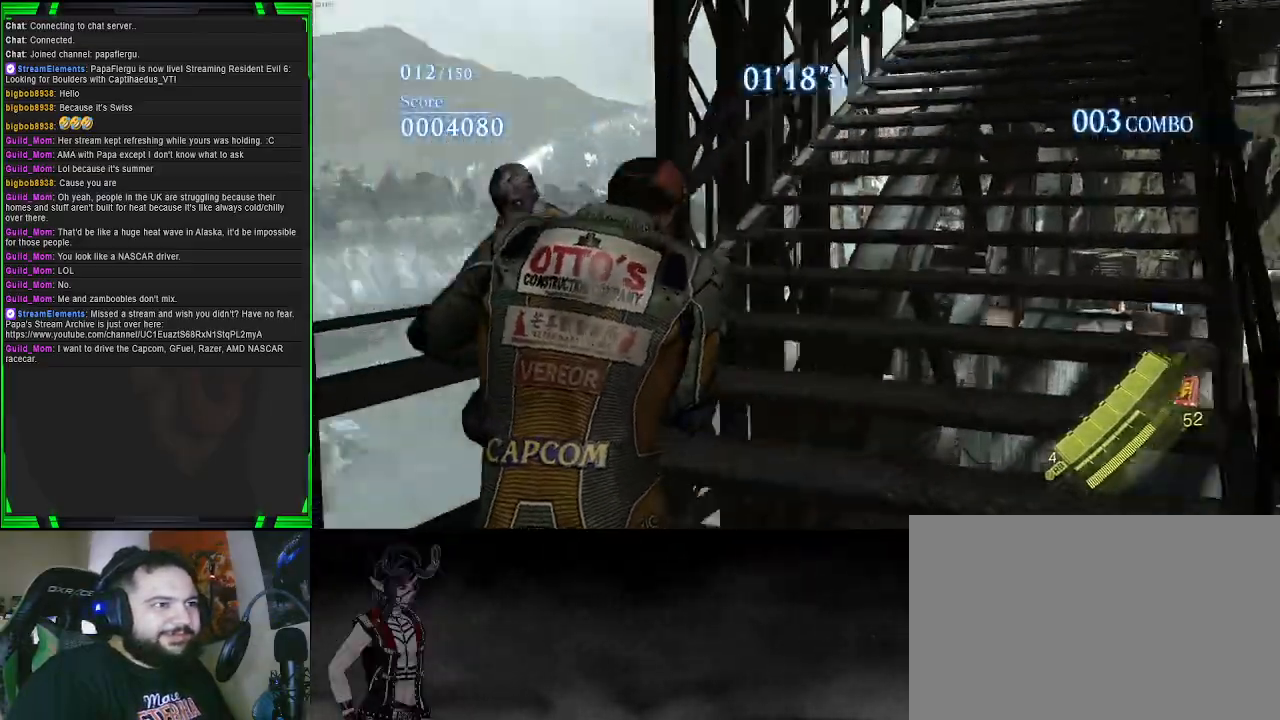
{"buttons": ["CROSS"], "left_stick": "up-right", "right_stick": "center", "events": [[100, "right_stick", "center"], [267, "CROSS", "down"]]}
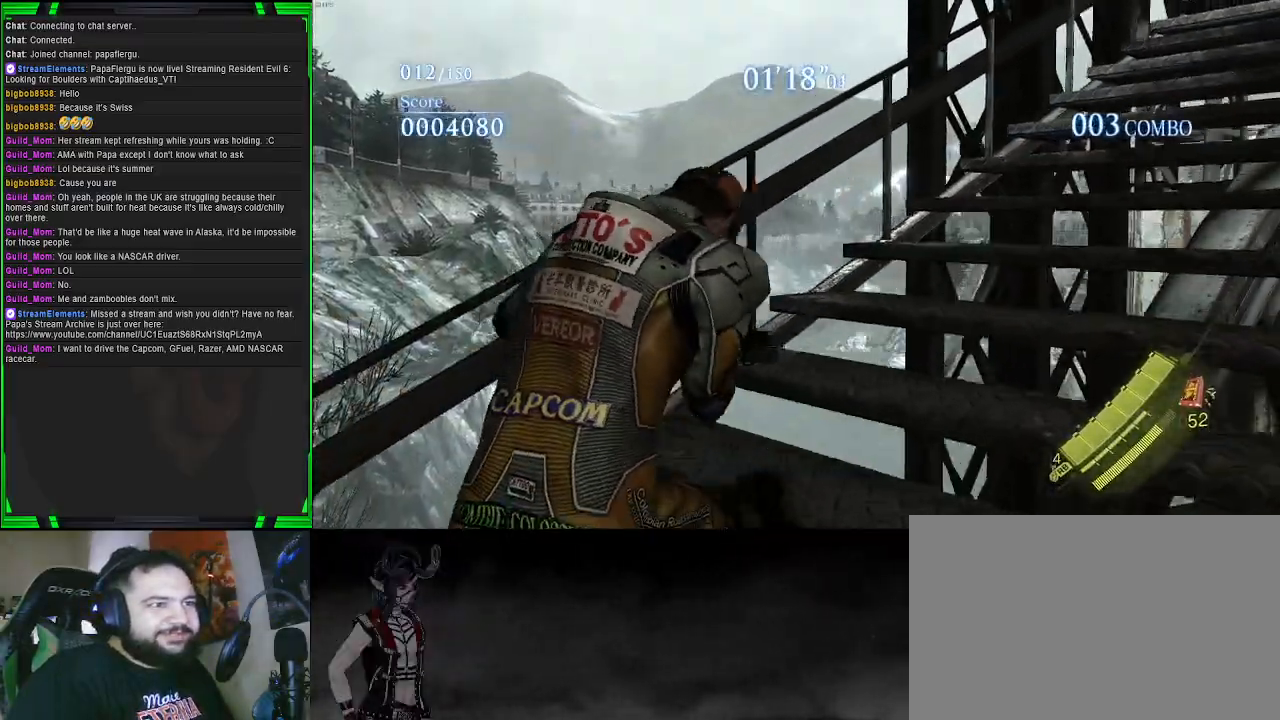
{"buttons": ["CROSS"], "left_stick": "up-right", "right_stick": "center", "events": []}
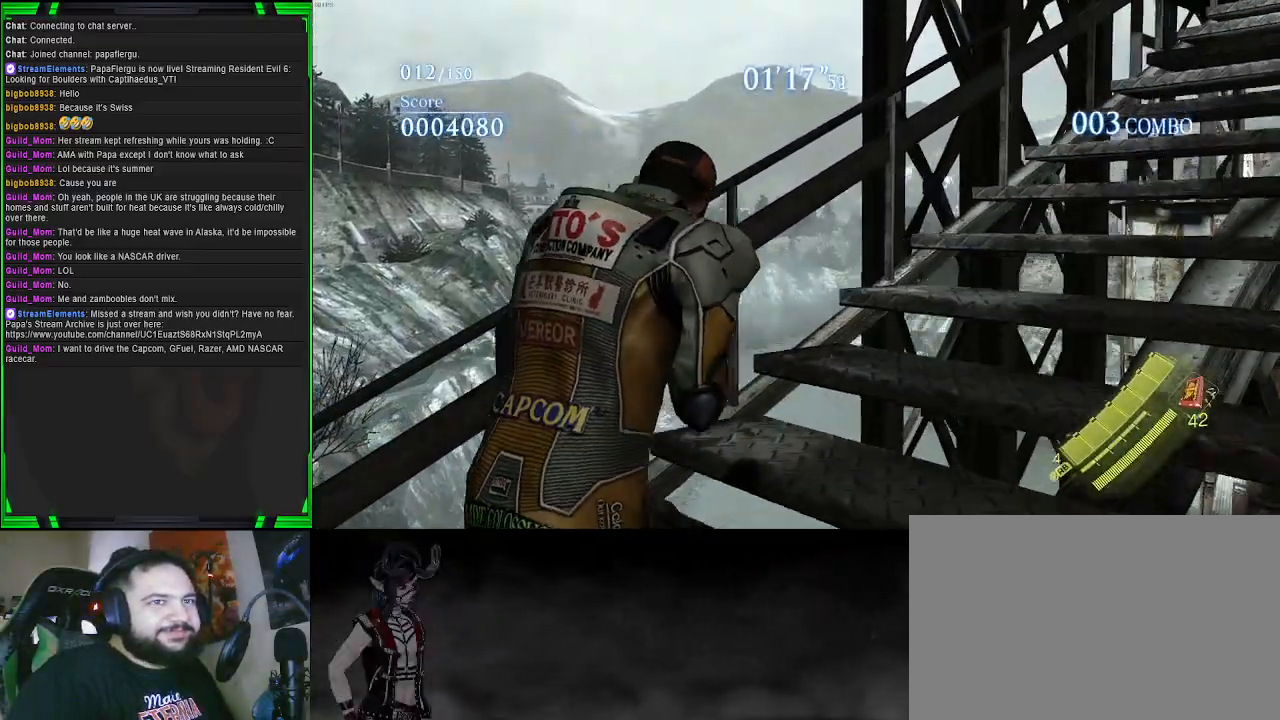
{"buttons": ["CROSS"], "left_stick": "up-right", "right_stick": "center", "events": []}
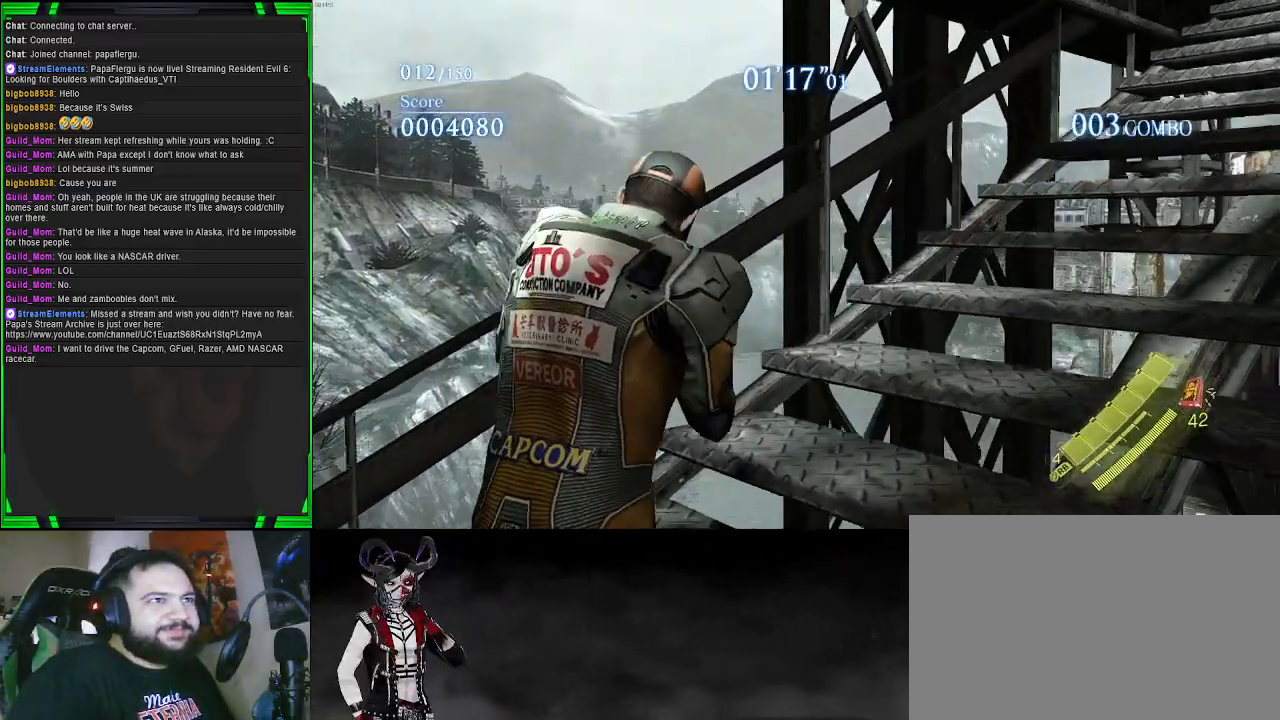
{"buttons": ["CROSS"], "left_stick": "up-right", "right_stick": "center", "events": []}
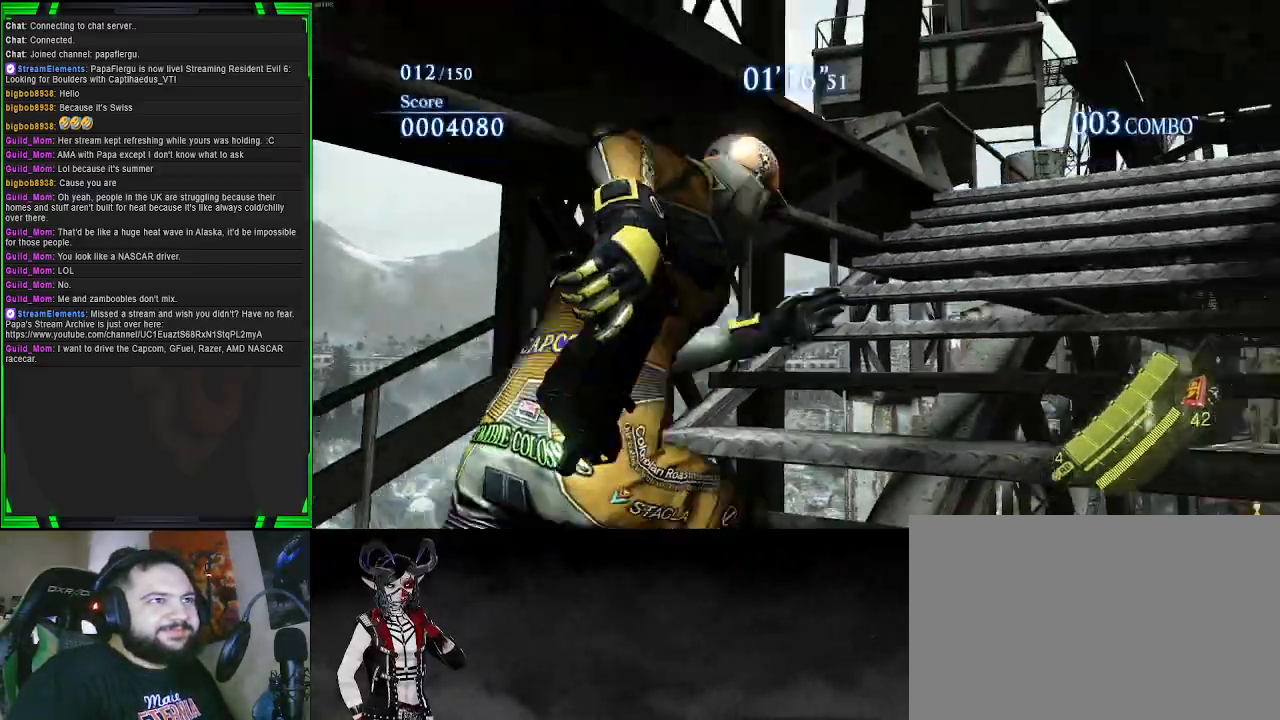
{"buttons": ["CROSS"], "left_stick": "up", "right_stick": "center", "events": [[167, "left_stick", "up"]]}
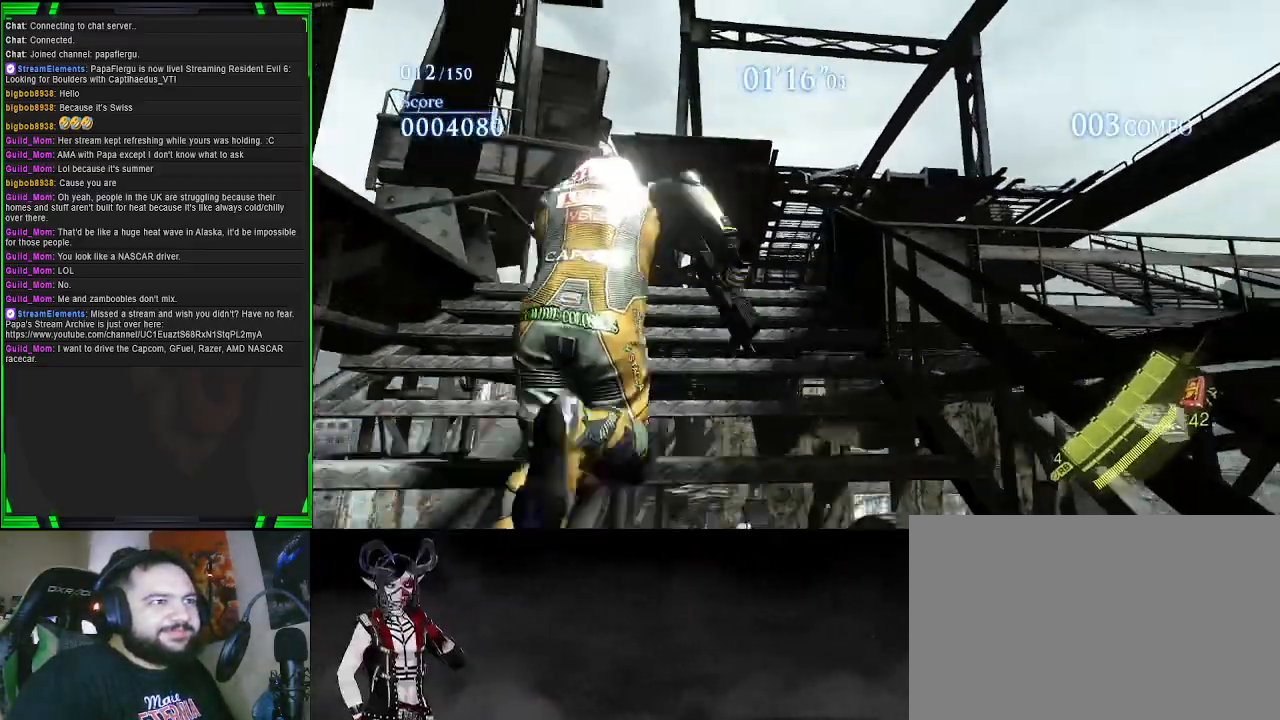
{"buttons": [], "left_stick": "up-left", "right_stick": "down-right", "events": [[100, "CROSS", "up"], [250, "right_stick", "down-right"], [383, "left_stick", "up-left"]]}
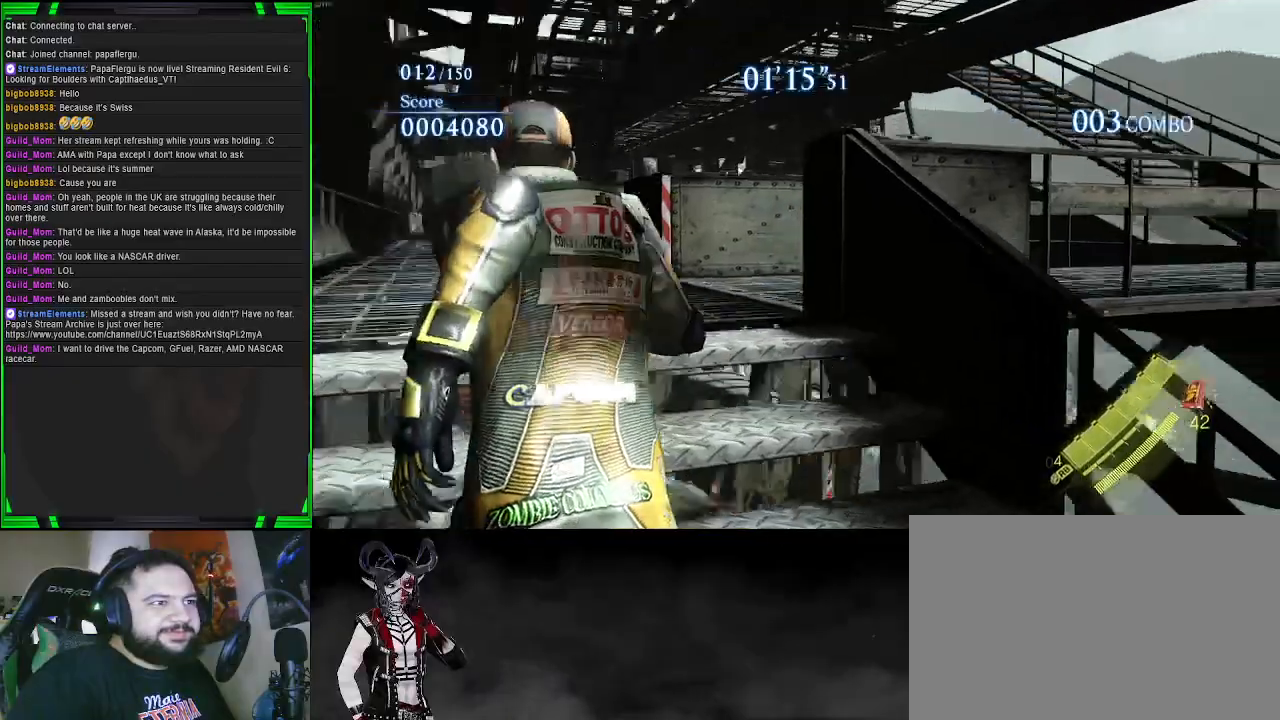
{"buttons": [], "left_stick": "down-left", "right_stick": "down-right", "events": [[250, "left_stick", "left"], [400, "left_stick", "down-left"]]}
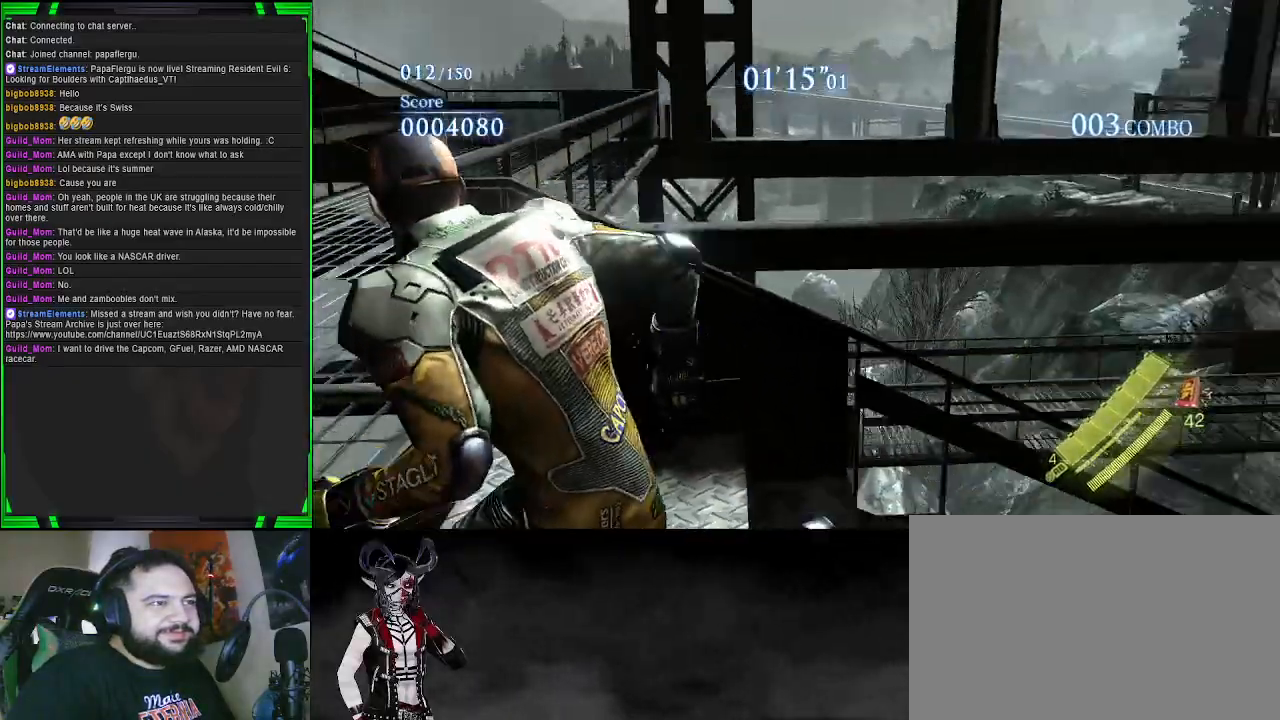
{"buttons": ["L2"], "left_stick": "down", "right_stick": "center", "events": [[417, "left_stick", "down"], [417, "right_stick", "center"], [483, "L2", "down"]]}
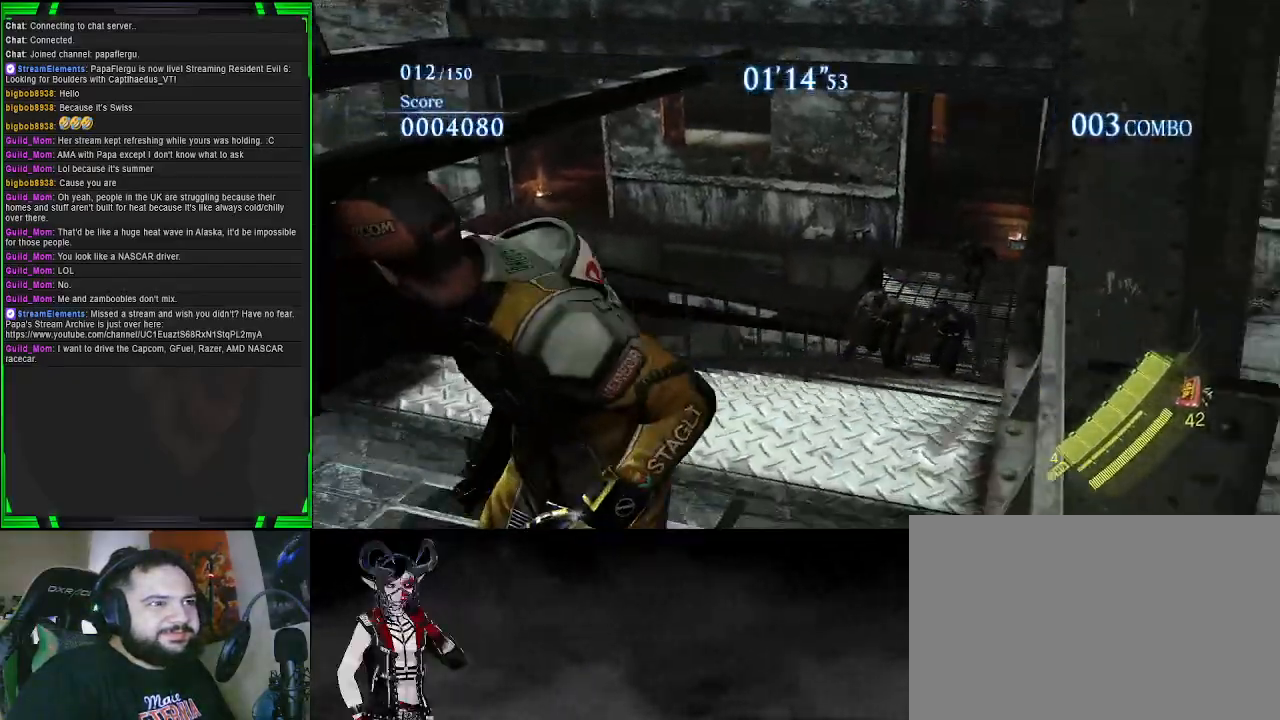
{"buttons": ["L2"], "left_stick": "up", "right_stick": "center", "events": [[17, "left_stick", "center"], [200, "left_stick", "up-left"], [200, "right_stick", "down-right"], [250, "left_stick", "up"], [400, "right_stick", "center"]]}
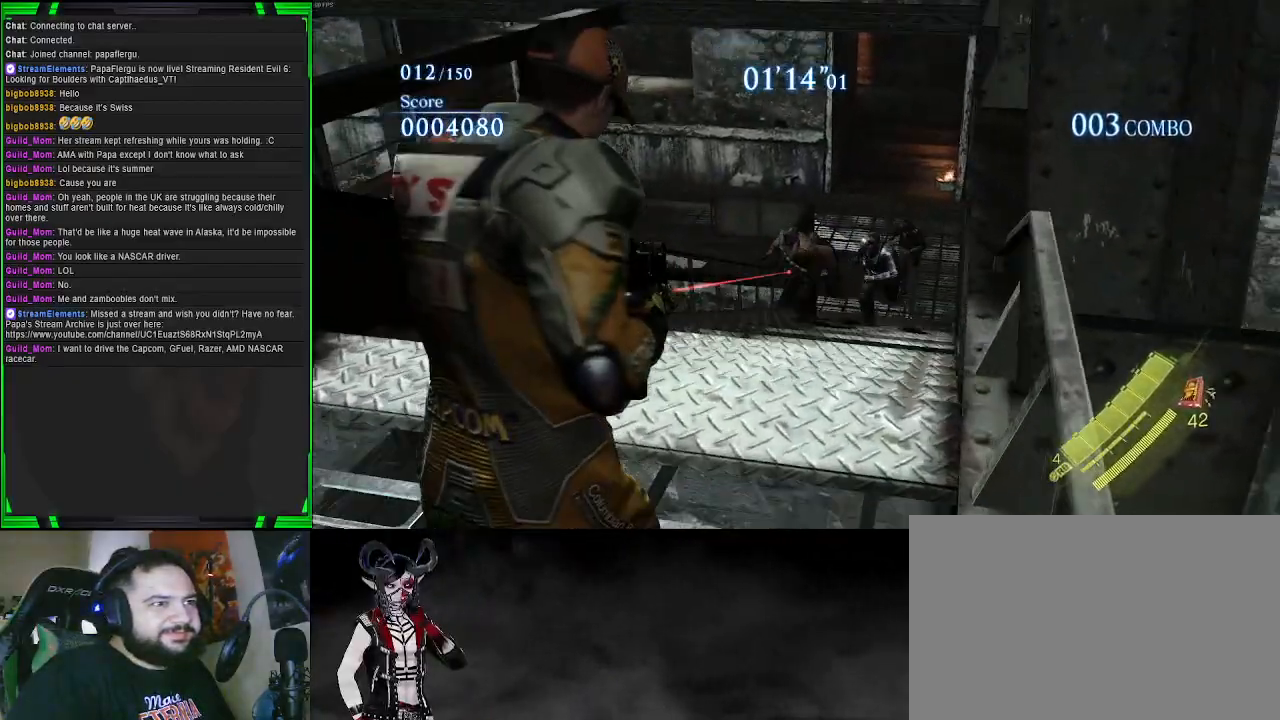
{"buttons": ["L2"], "left_stick": "up", "right_stick": "center", "events": [[133, "right_stick", "up"], [317, "right_stick", "center"]]}
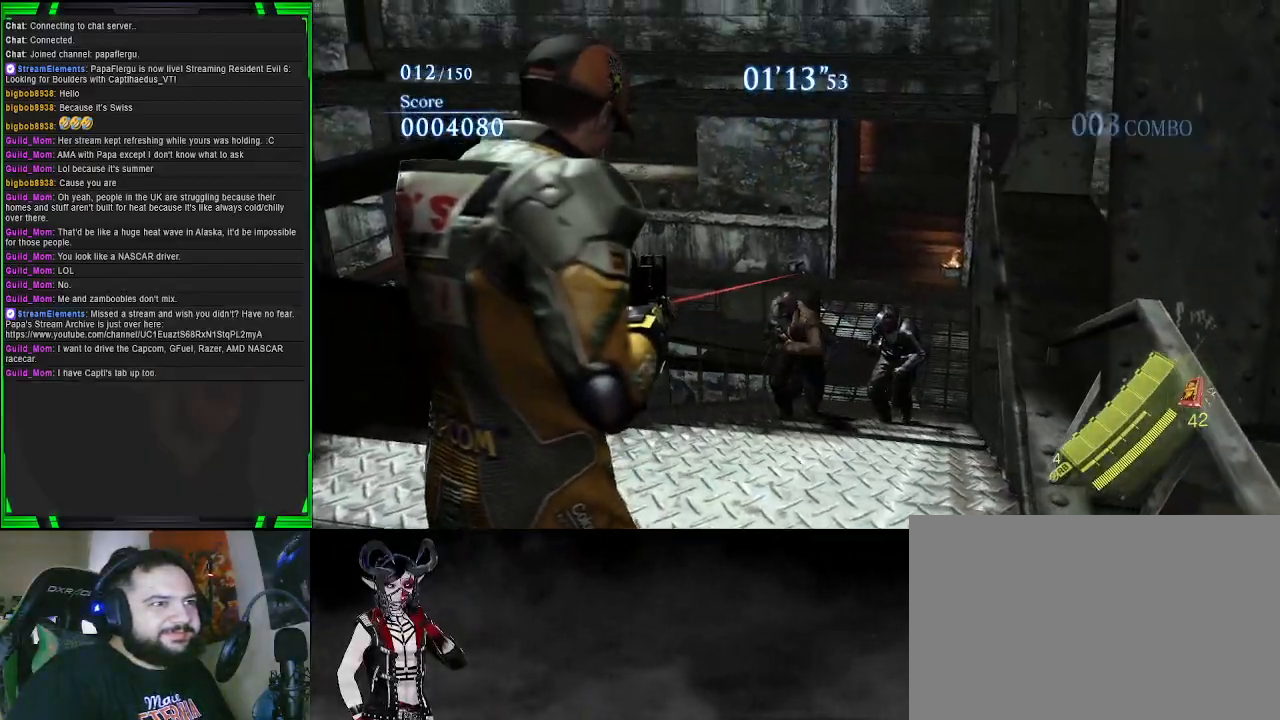
{"buttons": ["L2"], "left_stick": "up", "right_stick": "center", "events": [[50, "right_stick", "down"], [200, "right_stick", "center"], [217, "R2", "down"], [333, "R2", "up"]]}
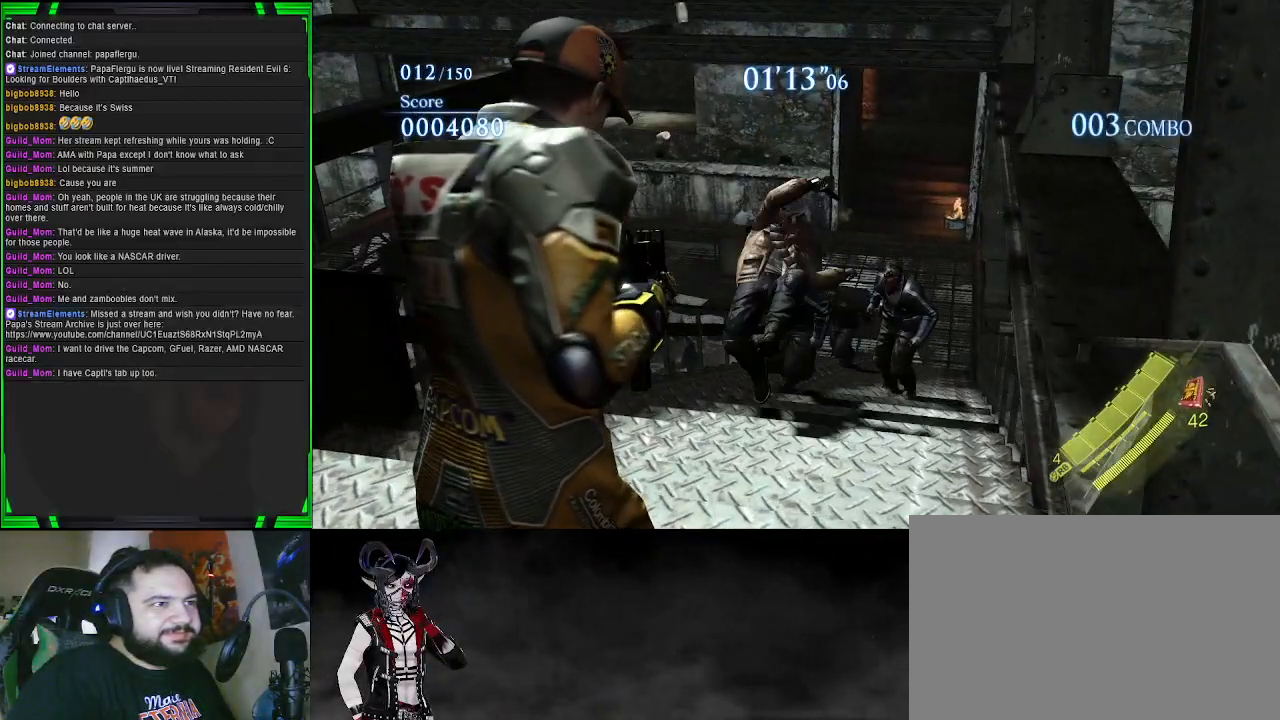
{"buttons": [], "left_stick": "up-left", "right_stick": "center", "events": [[233, "L2", "up"], [233, "right_stick", "down"], [417, "left_stick", "up-left"], [450, "right_stick", "center"]]}
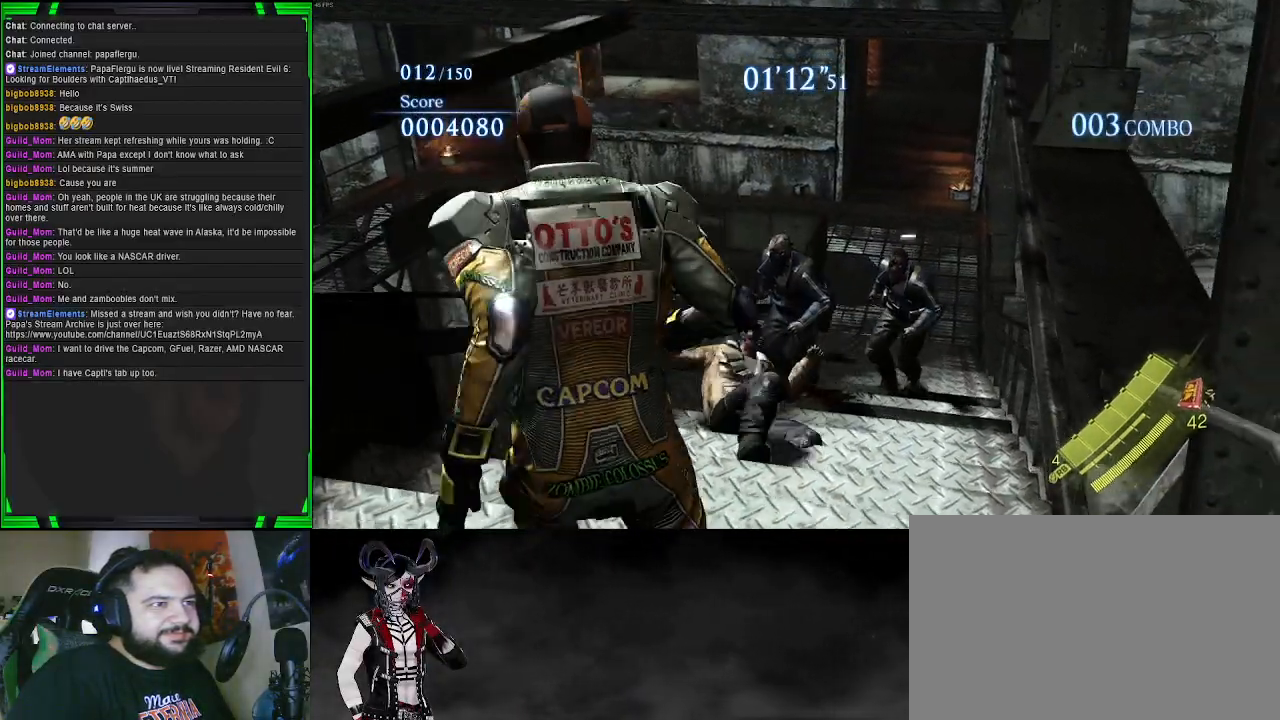
{"buttons": [], "left_stick": "down", "right_stick": "up-right", "events": [[50, "left_stick", "left"], [100, "right_stick", "right"], [317, "left_stick", "down"], [317, "right_stick", "center"], [417, "right_stick", "up-right"]]}
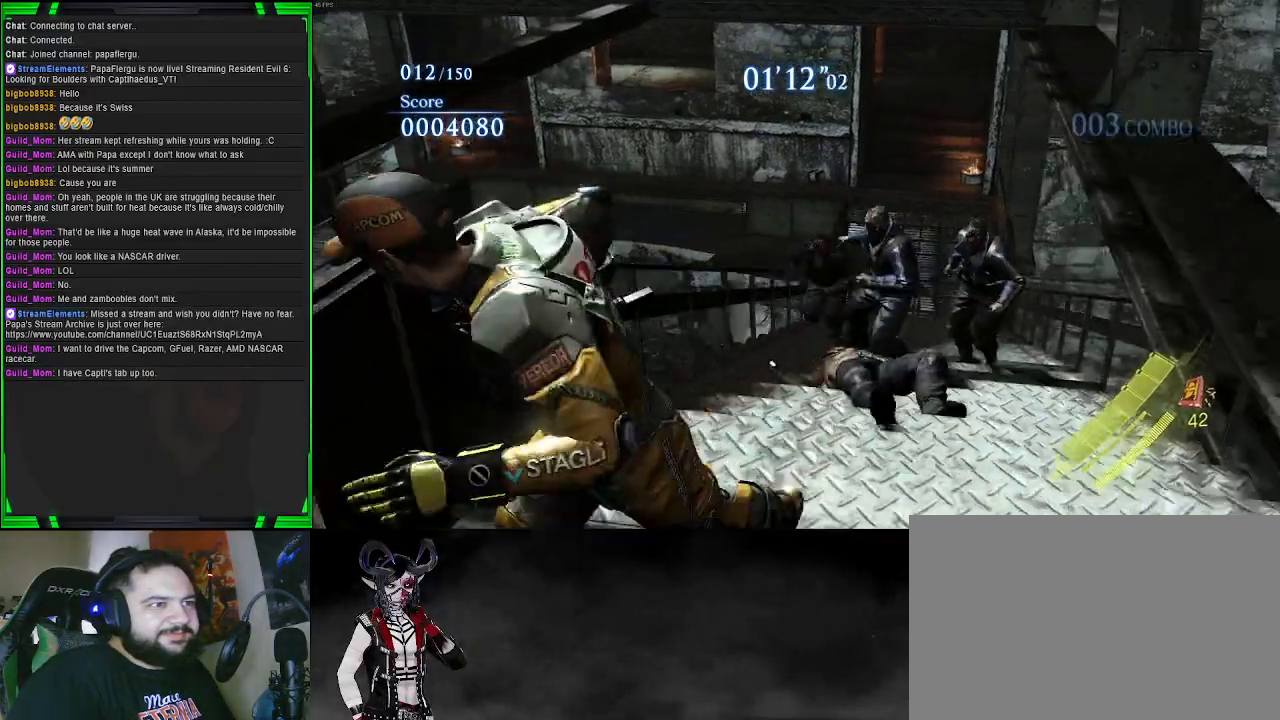
{"buttons": [], "left_stick": "down", "right_stick": "up-right", "events": [[133, "right_stick", "center"], [433, "right_stick", "up-right"]]}
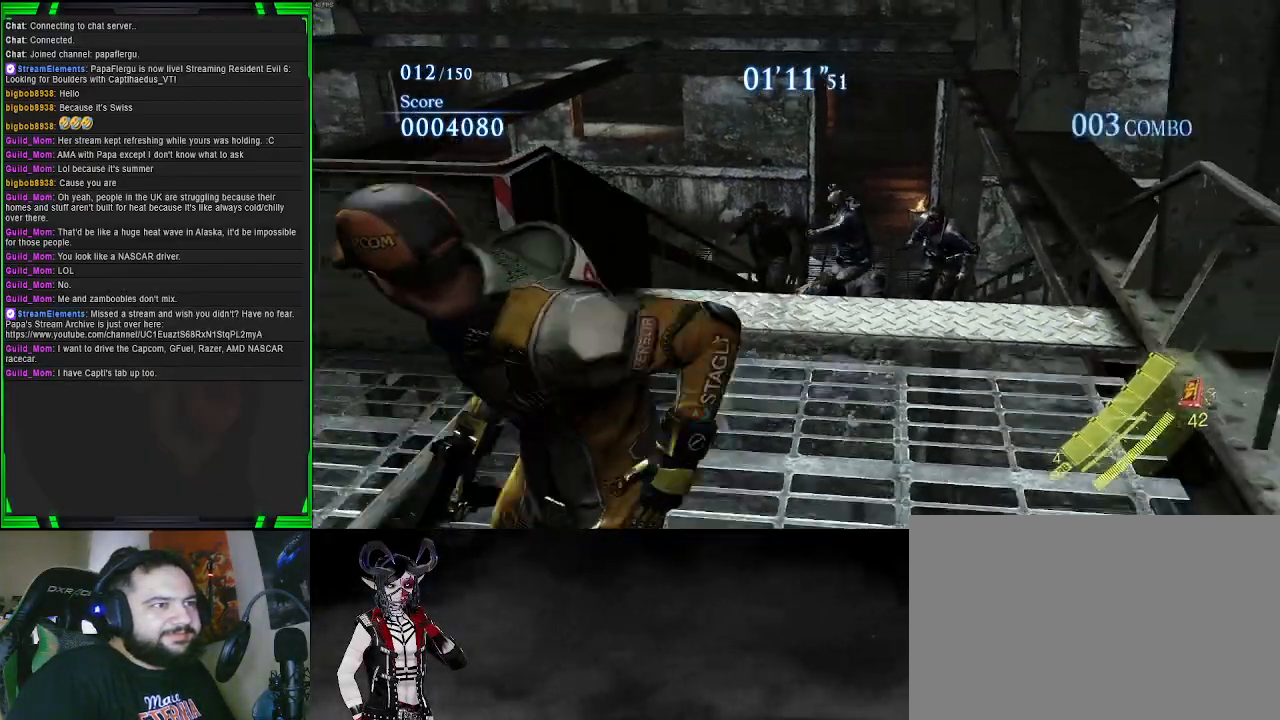
{"buttons": [], "left_stick": "down", "right_stick": "up", "events": [[150, "right_stick", "center"], [367, "right_stick", "up"]]}
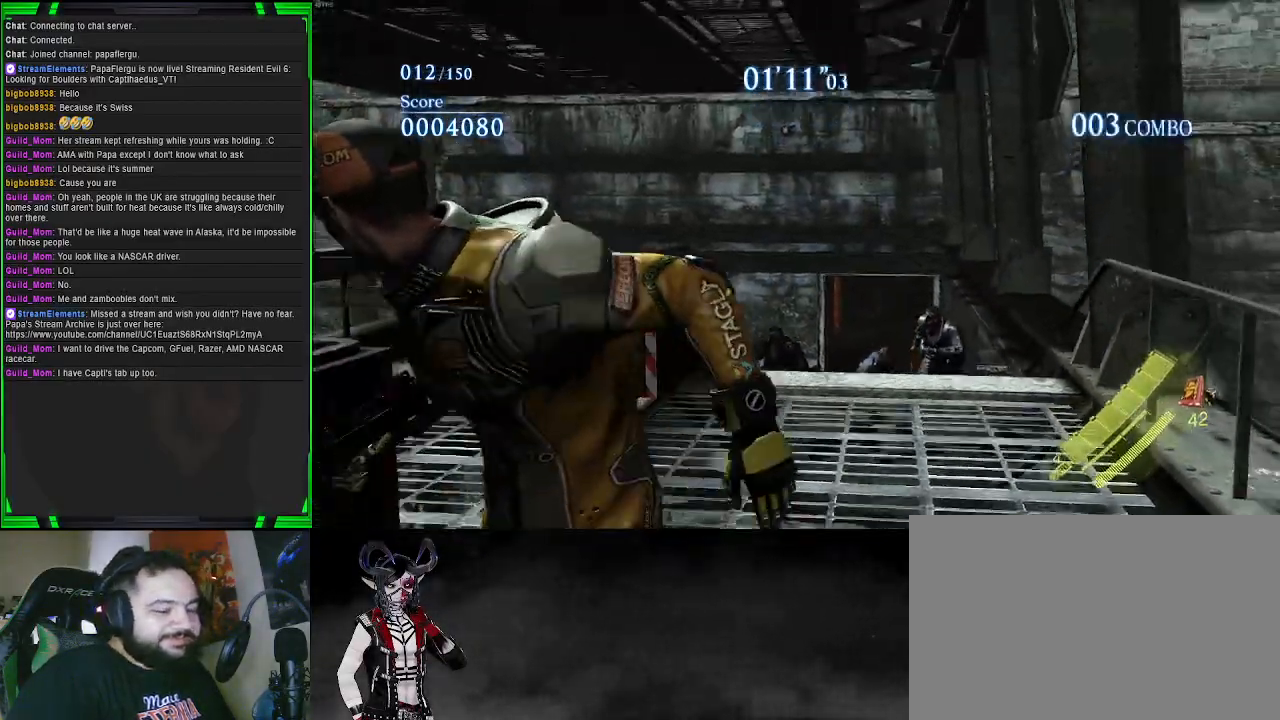
{"buttons": [], "left_stick": "down-left", "right_stick": "center", "events": [[33, "right_stick", "center"], [167, "left_stick", "down-left"], [283, "SQUARE", "down"], [433, "SQUARE", "up"]]}